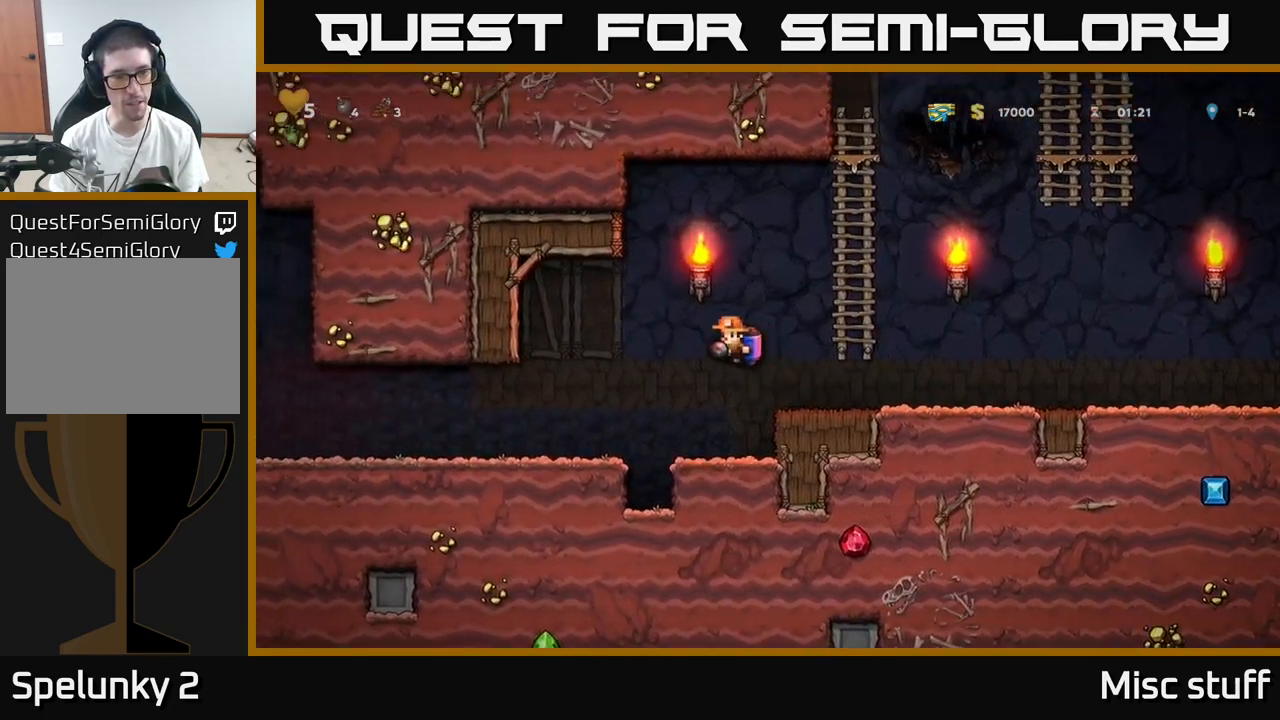
Gameplay with a controller (Xbox layout); each line is a JSON object with the inputs held at the frame after it. "events" lists button and stick changes between this image and that frame as [ms after this image, input, new state], when the widget could be followed in between. Not read: right_stick.
{"buttons": ["DPAD_LEFT"], "left_stick": "center", "events": []}
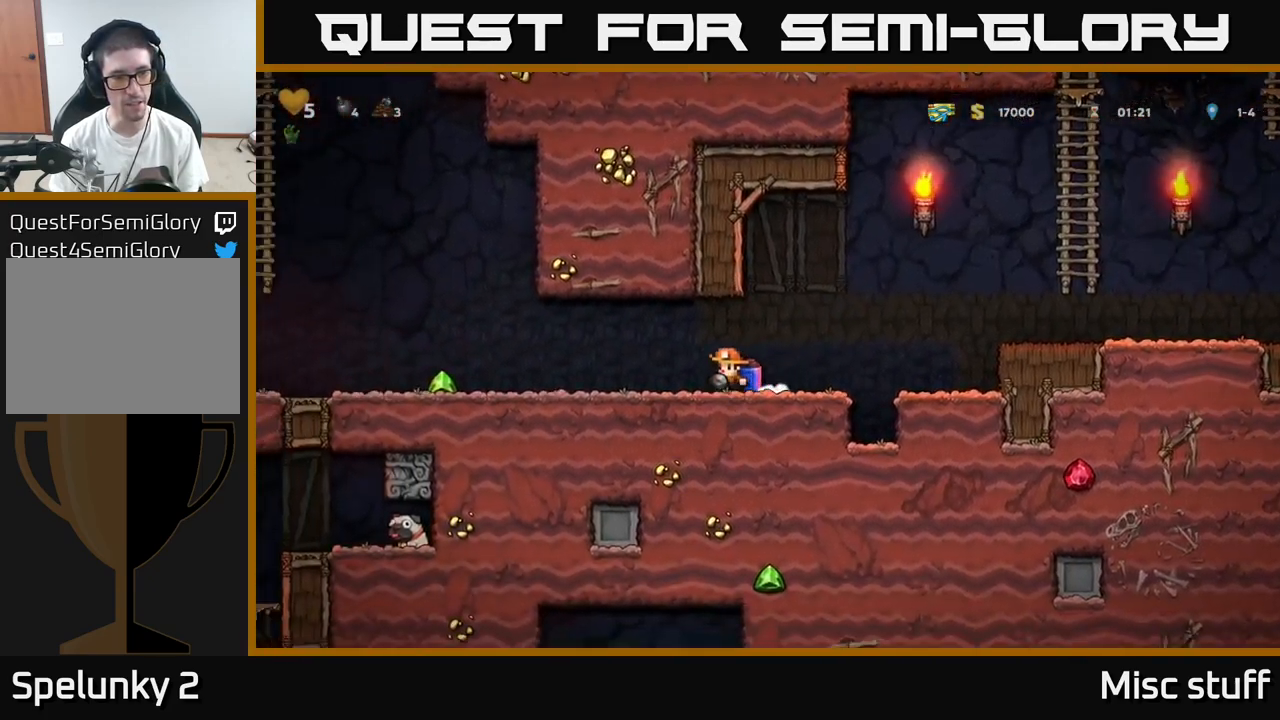
{"buttons": ["DPAD_RIGHT"], "left_stick": "center", "events": [[300, "DPAD_LEFT", "up"], [367, "DPAD_RIGHT", "down"]]}
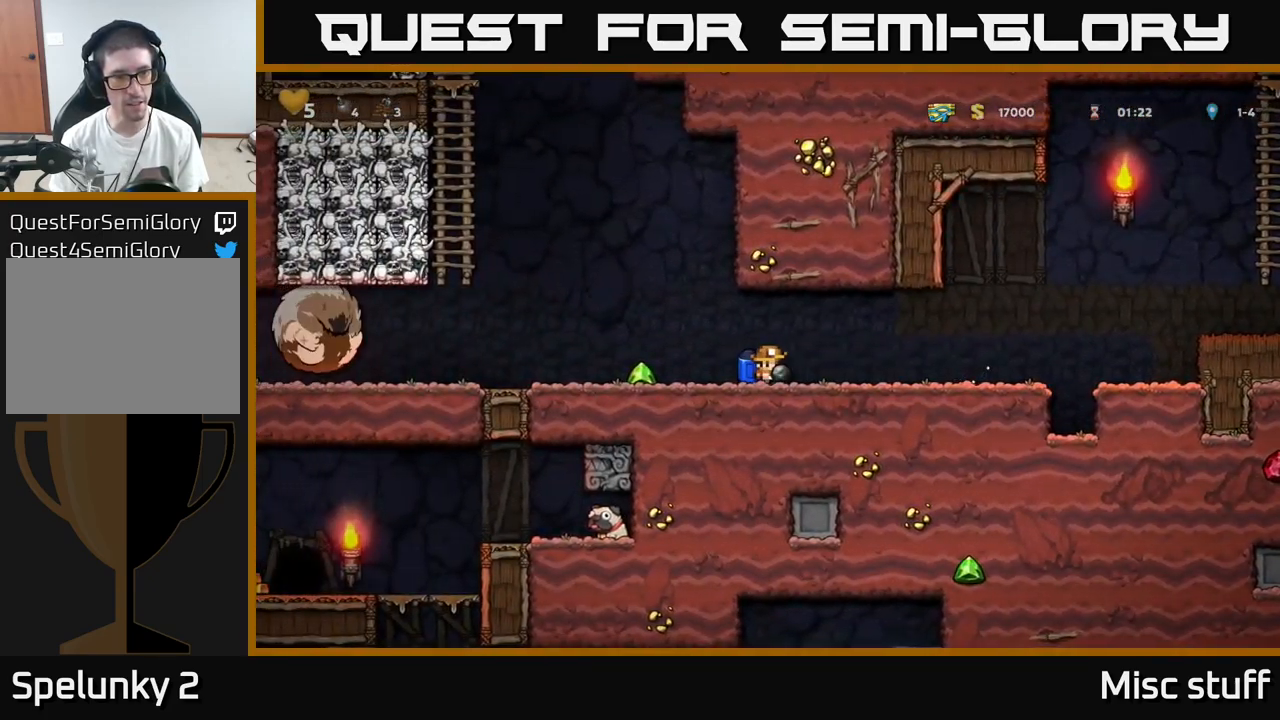
{"buttons": ["DPAD_RIGHT"], "left_stick": "center", "events": [[217, "DPAD_RIGHT", "up"], [267, "DPAD_LEFT", "down"], [350, "X", "down"], [400, "DPAD_LEFT", "up"], [417, "DPAD_RIGHT", "down"], [417, "X", "up"]]}
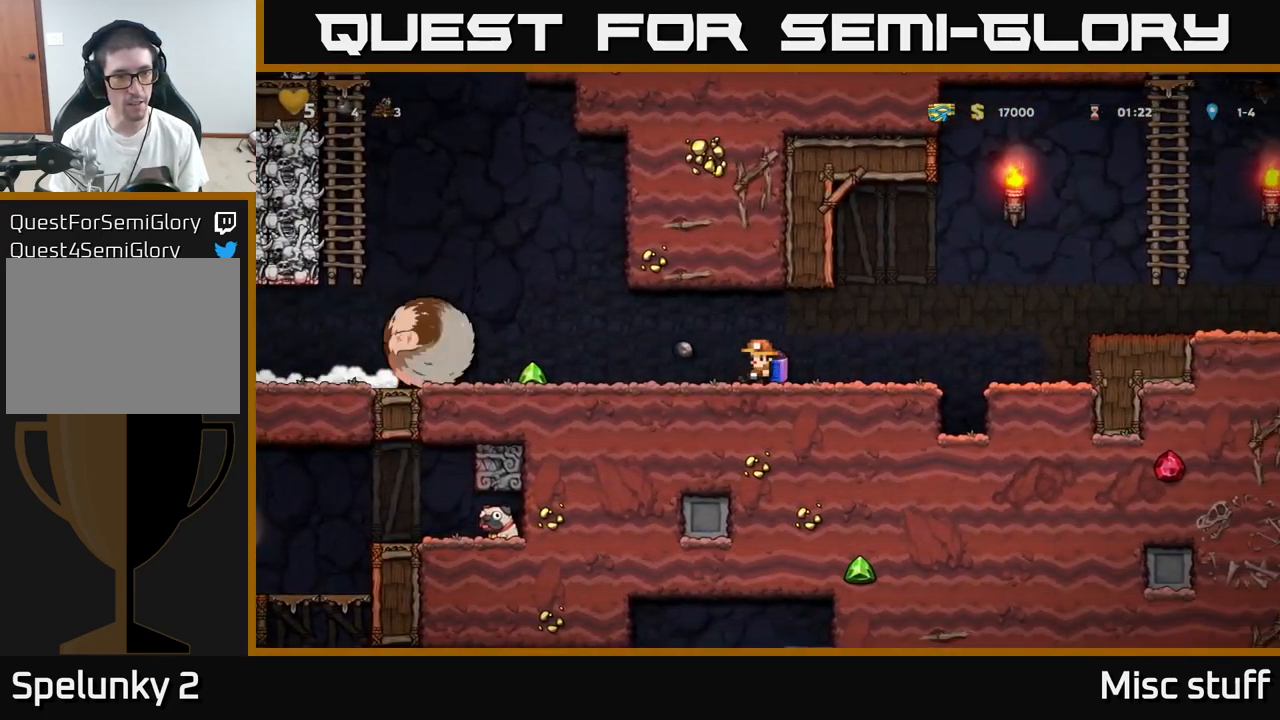
{"buttons": ["A", "DPAD_RIGHT"], "left_stick": "center", "events": [[267, "A", "down"], [400, "A", "up"], [450, "A", "down"]]}
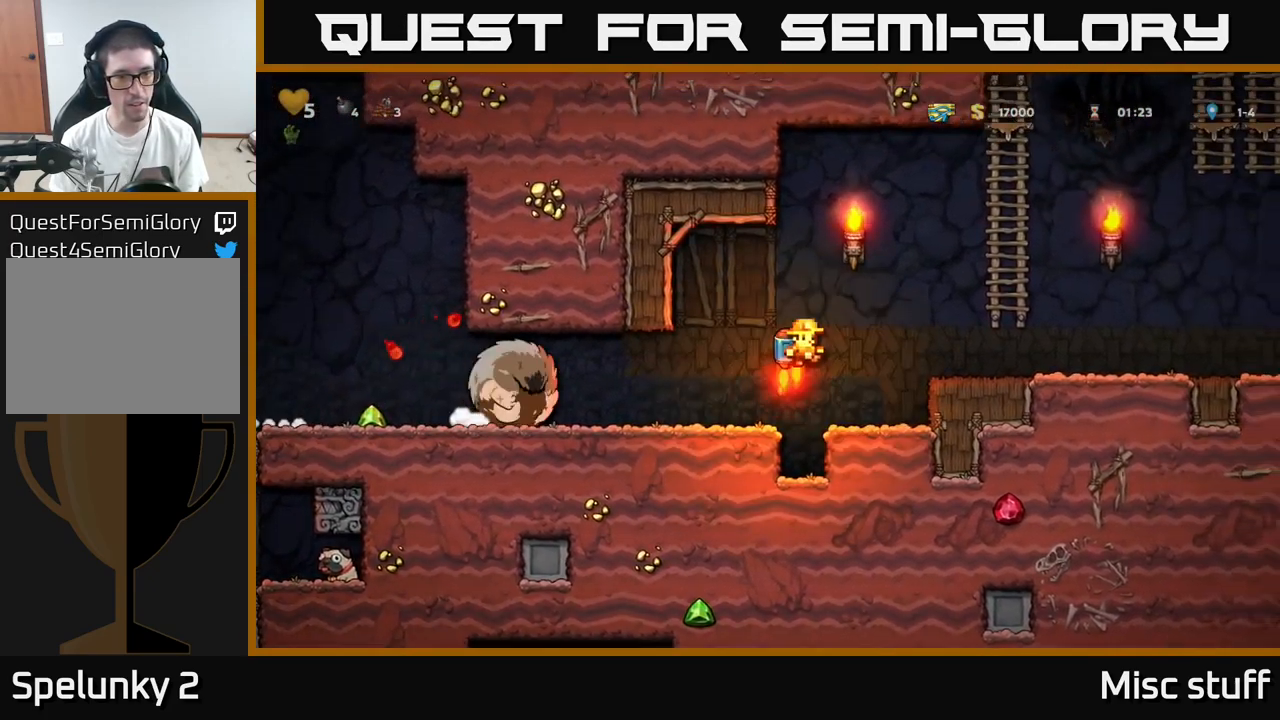
{"buttons": ["DPAD_LEFT"], "left_stick": "center", "events": [[117, "A", "up"], [200, "A", "down"], [200, "DPAD_RIGHT", "up"], [267, "DPAD_LEFT", "down"], [350, "A", "up"]]}
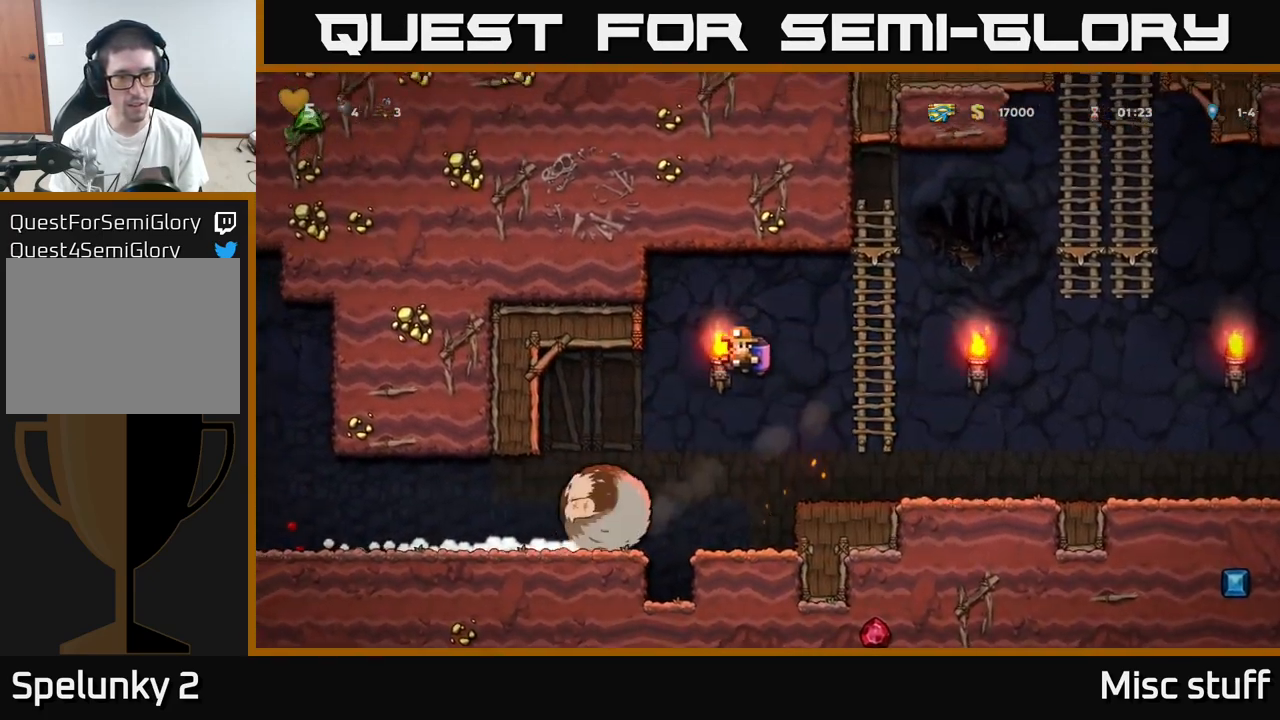
{"buttons": ["DPAD_LEFT"], "left_stick": "center", "events": []}
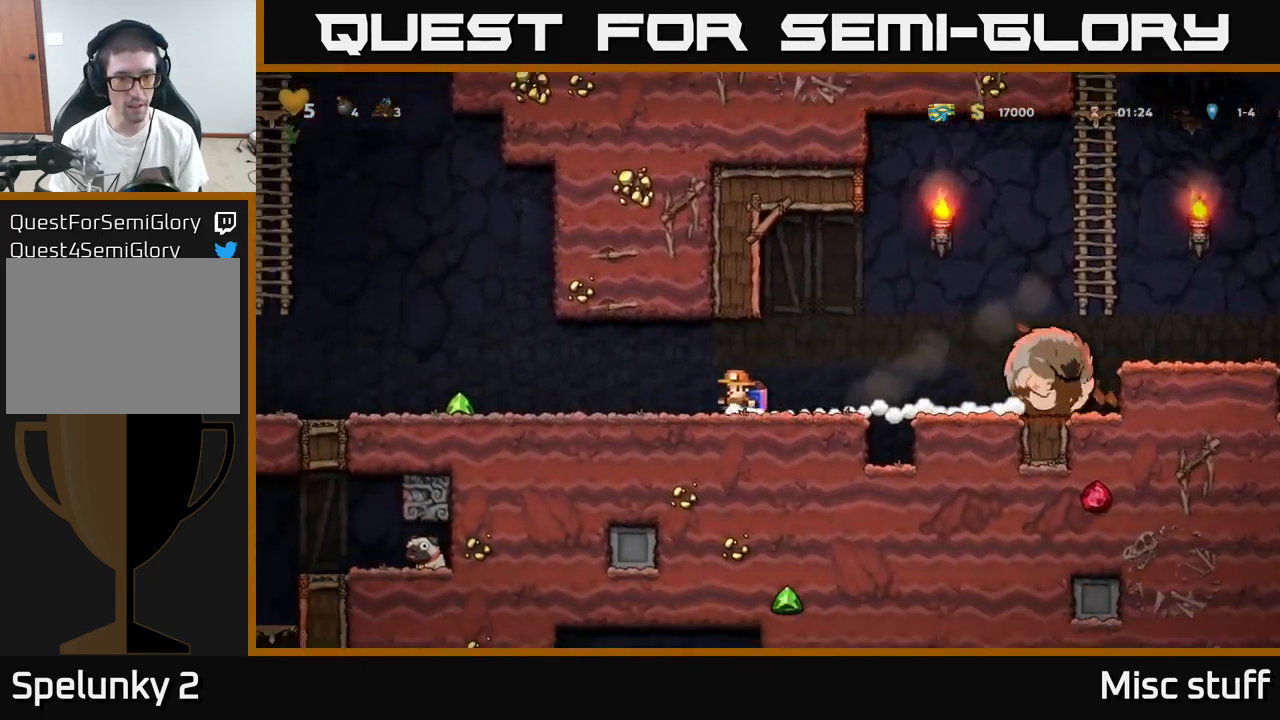
{"buttons": ["DPAD_LEFT"], "left_stick": "center", "events": []}
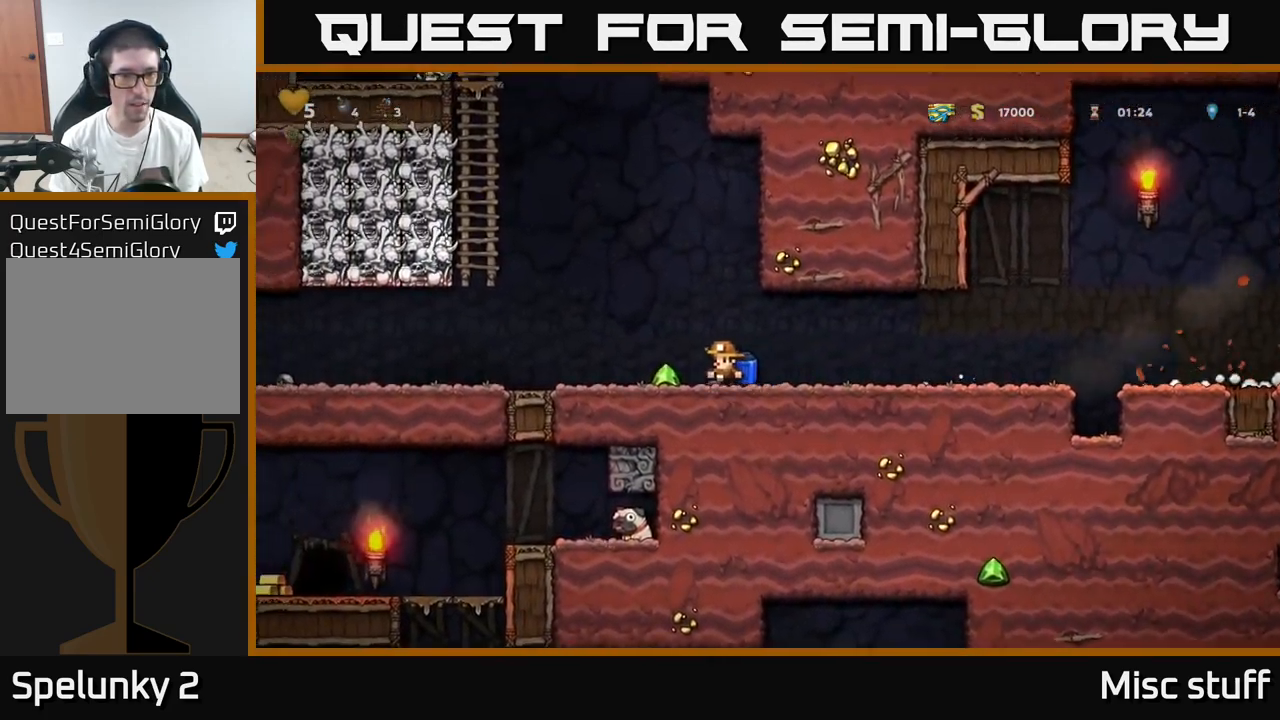
{"buttons": ["DPAD_LEFT"], "left_stick": "center", "events": []}
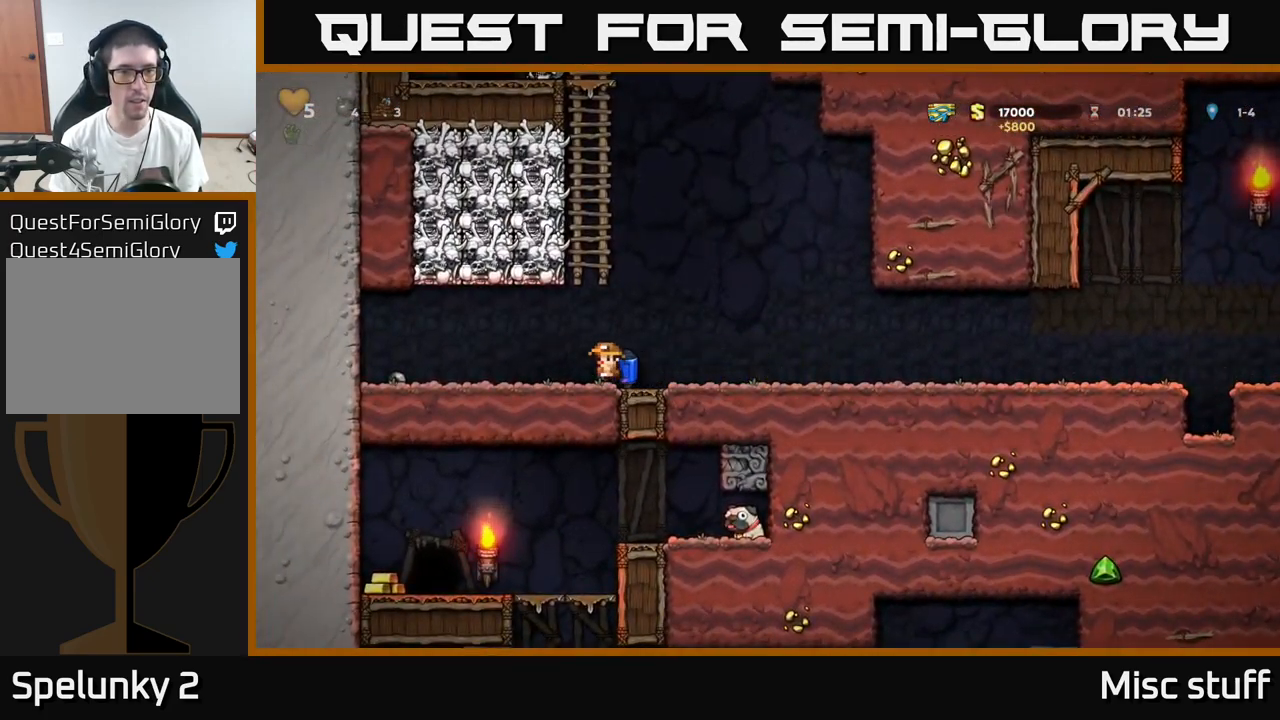
{"buttons": ["X", "DPAD_DOWN"], "left_stick": "center", "events": [[450, "DPAD_DOWN", "down"], [484, "DPAD_LEFT", "up"], [500, "X", "down"]]}
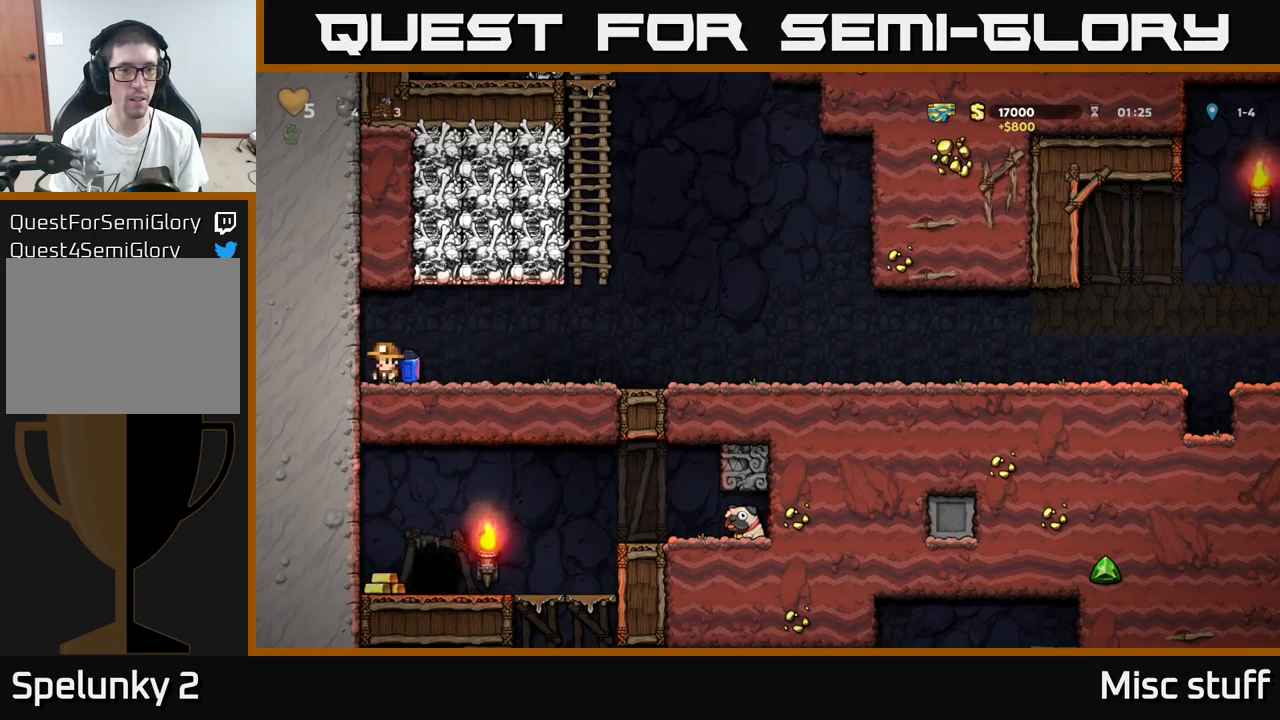
{"buttons": ["DPAD_RIGHT"], "left_stick": "center", "events": [[50, "DPAD_RIGHT", "down"], [67, "DPAD_DOWN", "up"], [67, "X", "up"]]}
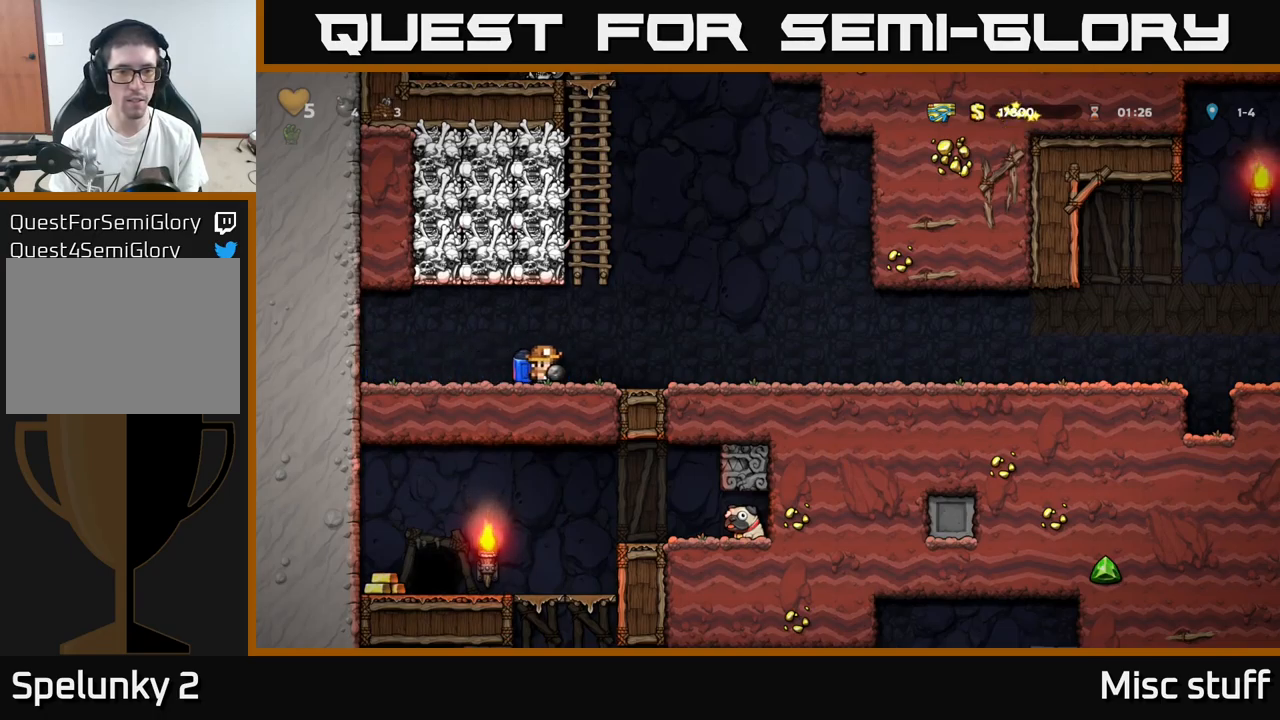
{"buttons": [], "left_stick": "center", "events": [[317, "DPAD_RIGHT", "up"], [350, "DPAD_LEFT", "down"], [450, "DPAD_LEFT", "up"]]}
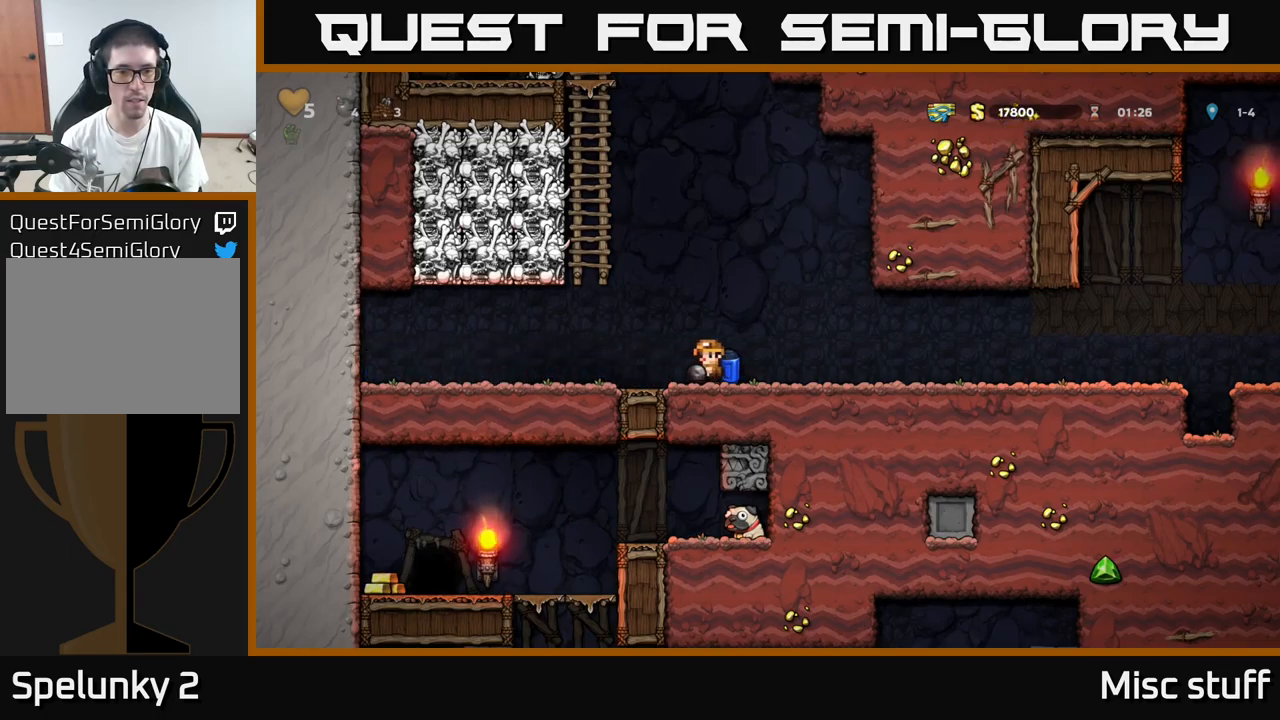
{"buttons": ["DPAD_RIGHT"], "left_stick": "center", "events": [[167, "A", "down"], [317, "A", "up"], [384, "X", "down"], [484, "DPAD_RIGHT", "down"], [484, "X", "up"]]}
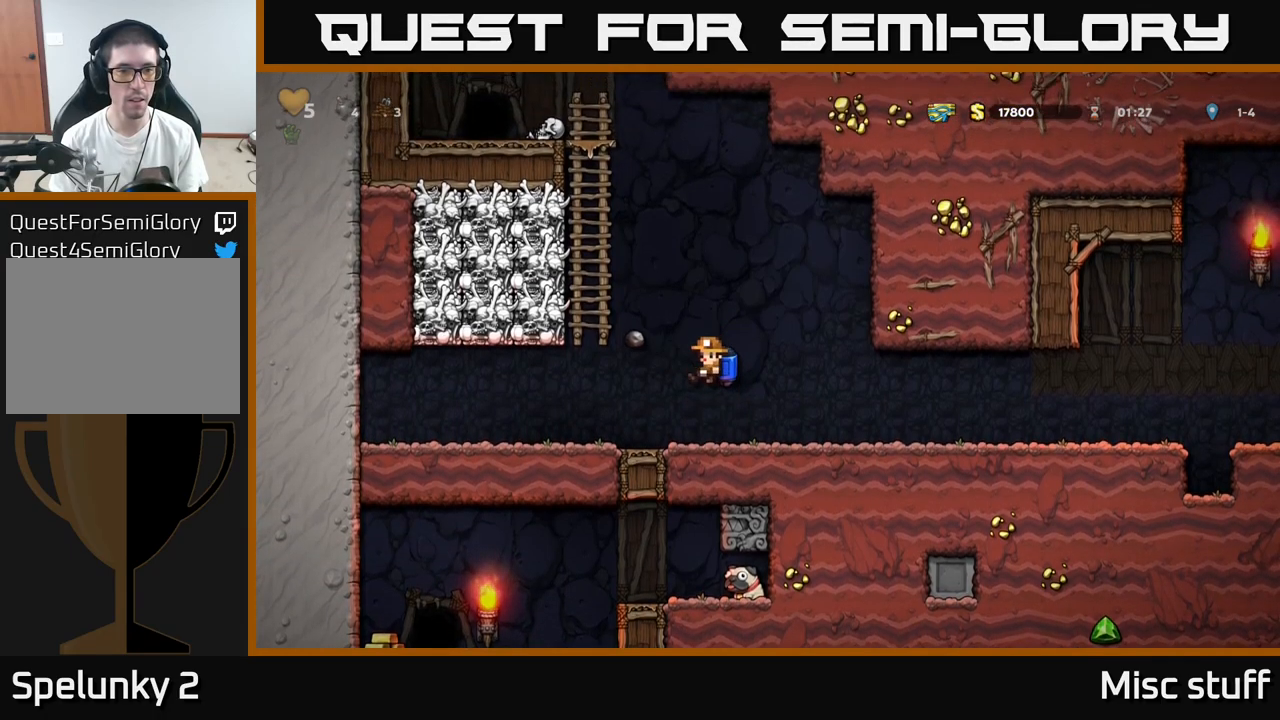
{"buttons": ["A", "DPAD_LEFT"], "left_stick": "center", "events": [[34, "A", "down"], [150, "A", "up"], [184, "DPAD_RIGHT", "up"], [200, "A", "down"], [317, "DPAD_LEFT", "down"], [334, "A", "up"], [400, "A", "down"]]}
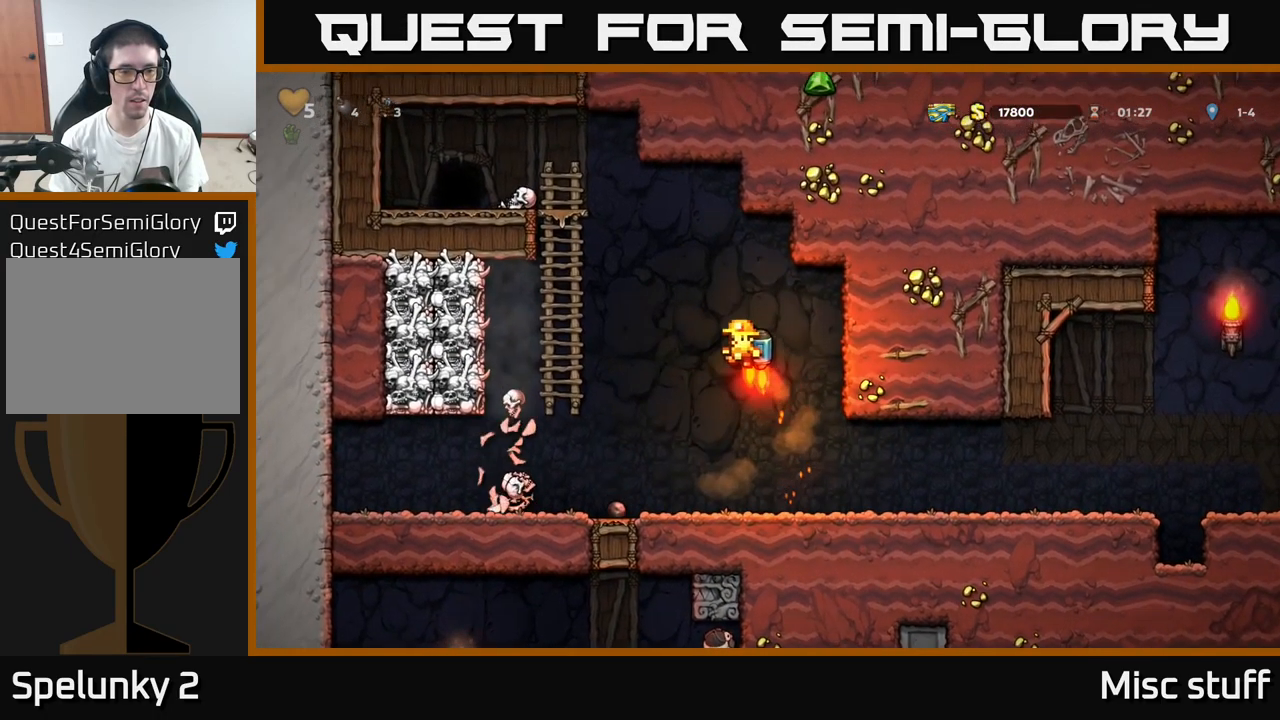
{"buttons": [], "left_stick": "center", "events": [[34, "A", "up"], [267, "A", "down"], [300, "X", "down"], [350, "A", "up"], [367, "X", "up"], [384, "DPAD_LEFT", "up"]]}
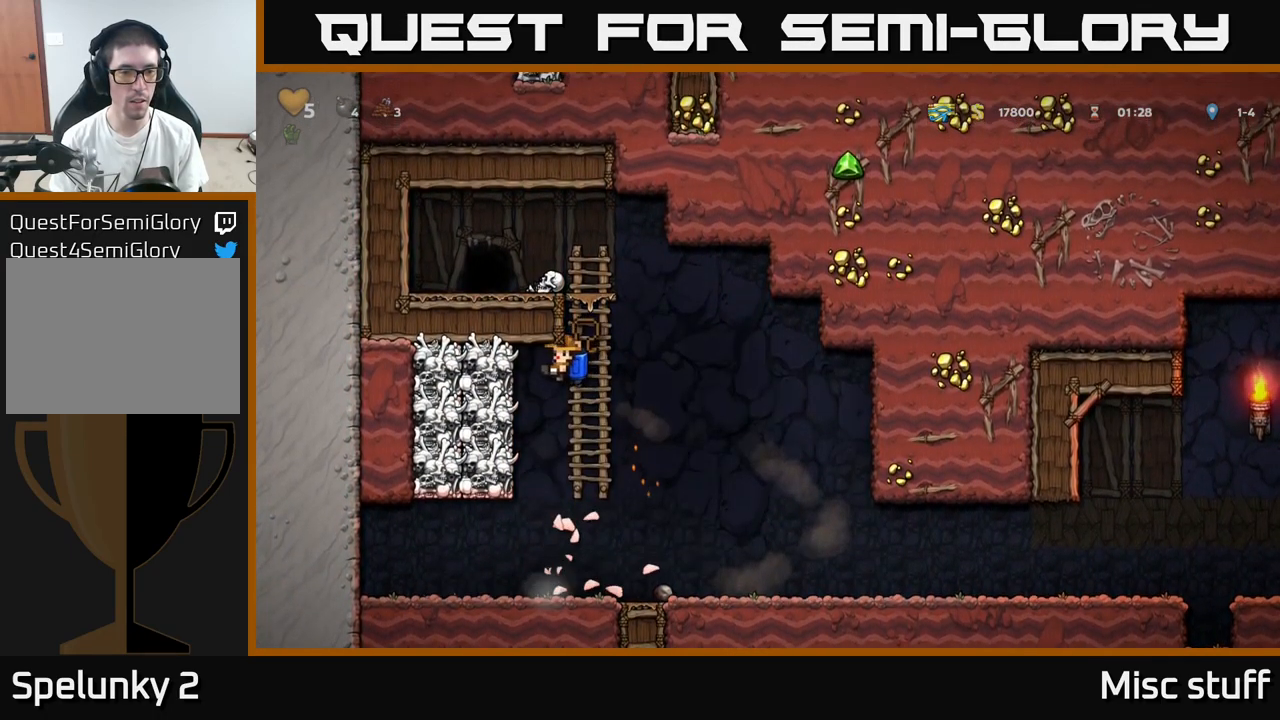
{"buttons": [], "left_stick": "center", "events": [[67, "DPAD_RIGHT", "down"], [267, "DPAD_RIGHT", "up"], [350, "DPAD_LEFT", "down"], [417, "DPAD_LEFT", "up"]]}
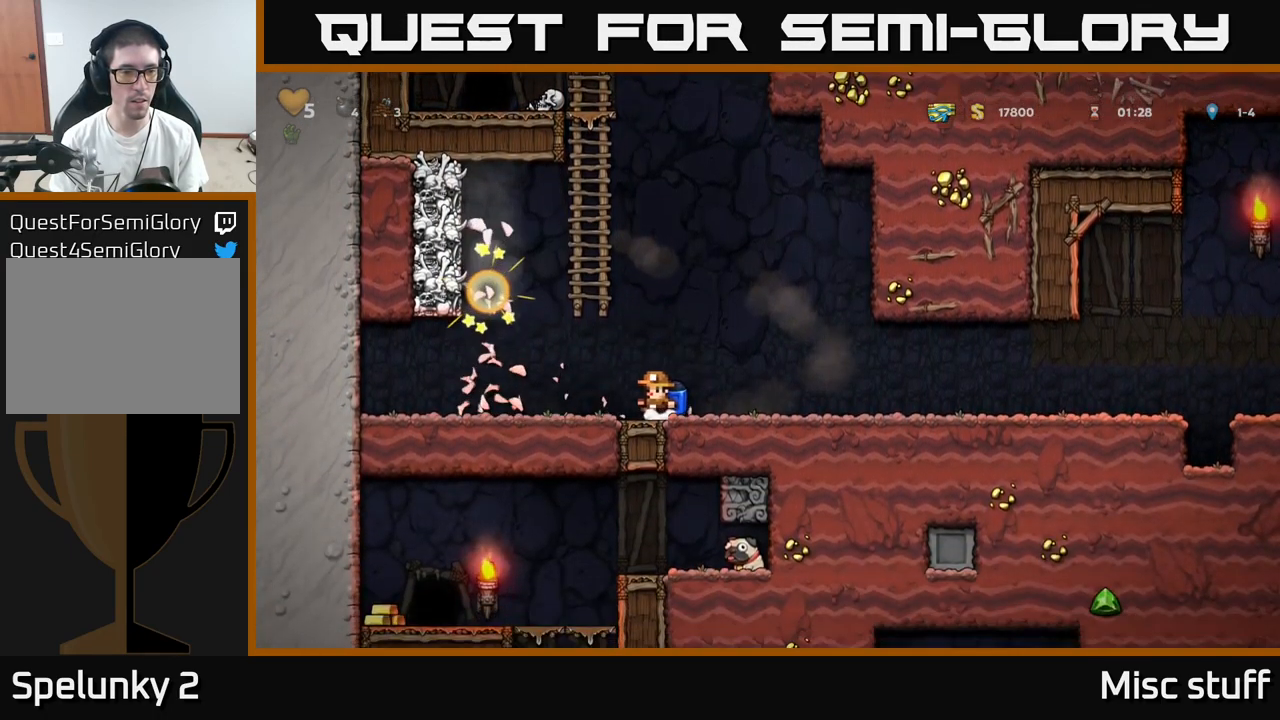
{"buttons": ["X", "DPAD_LEFT"], "left_stick": "center", "events": [[117, "A", "down"], [234, "A", "up"], [267, "DPAD_LEFT", "down"], [284, "A", "down"], [400, "X", "down"], [434, "A", "up"]]}
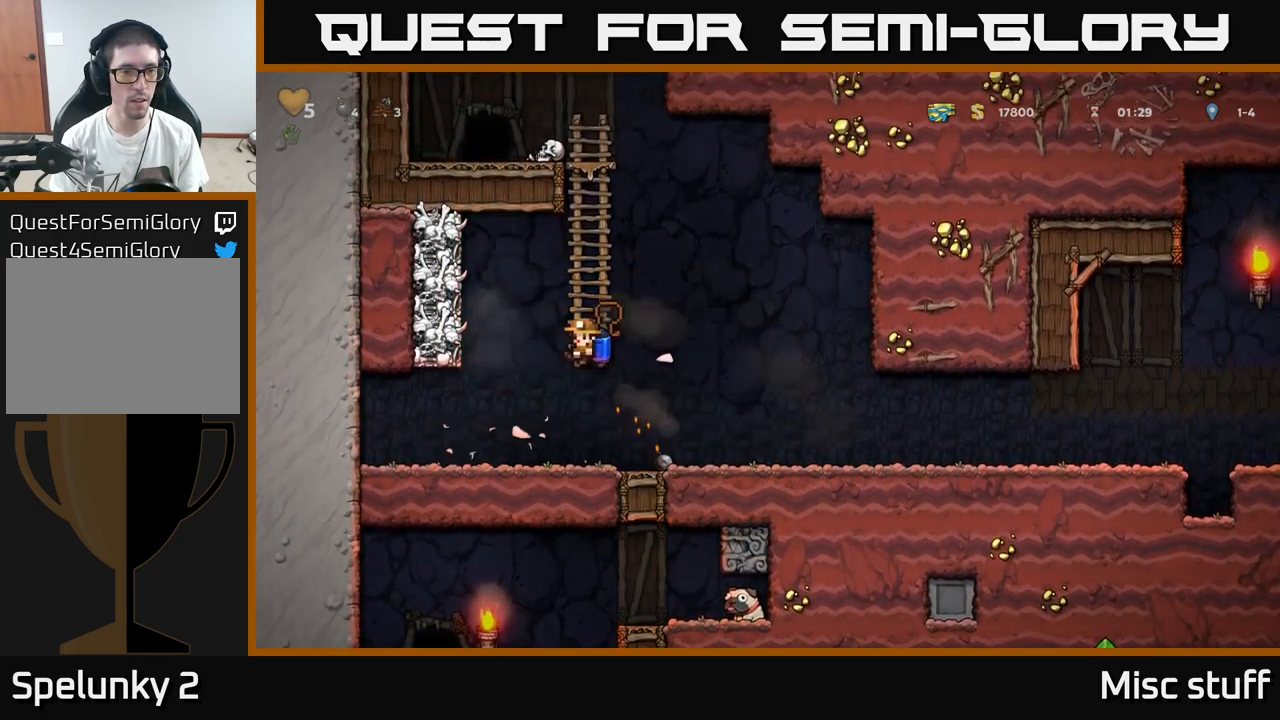
{"buttons": [], "left_stick": "center", "events": [[34, "X", "up"], [100, "DPAD_LEFT", "up"], [134, "DPAD_RIGHT", "down"], [250, "A", "down"], [334, "A", "up"], [500, "DPAD_RIGHT", "up"]]}
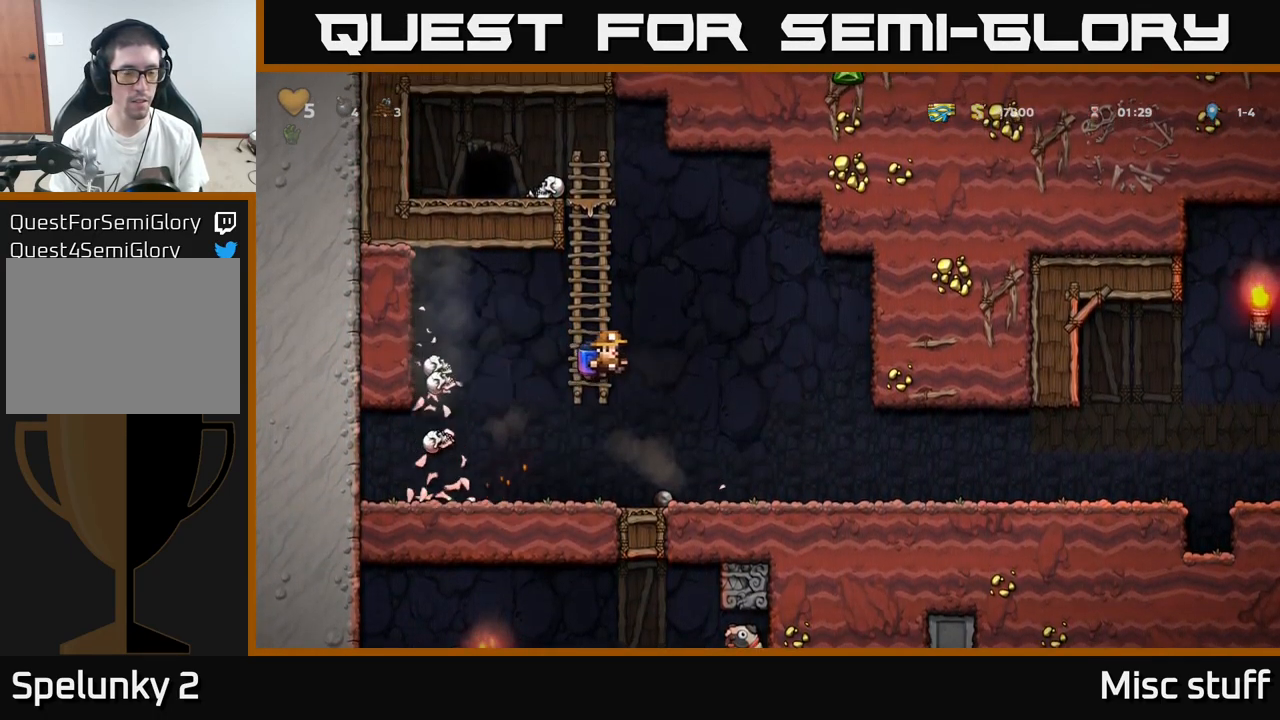
{"buttons": ["X", "DPAD_DOWN"], "left_stick": "center", "events": [[317, "DPAD_DOWN", "down"], [450, "X", "down"]]}
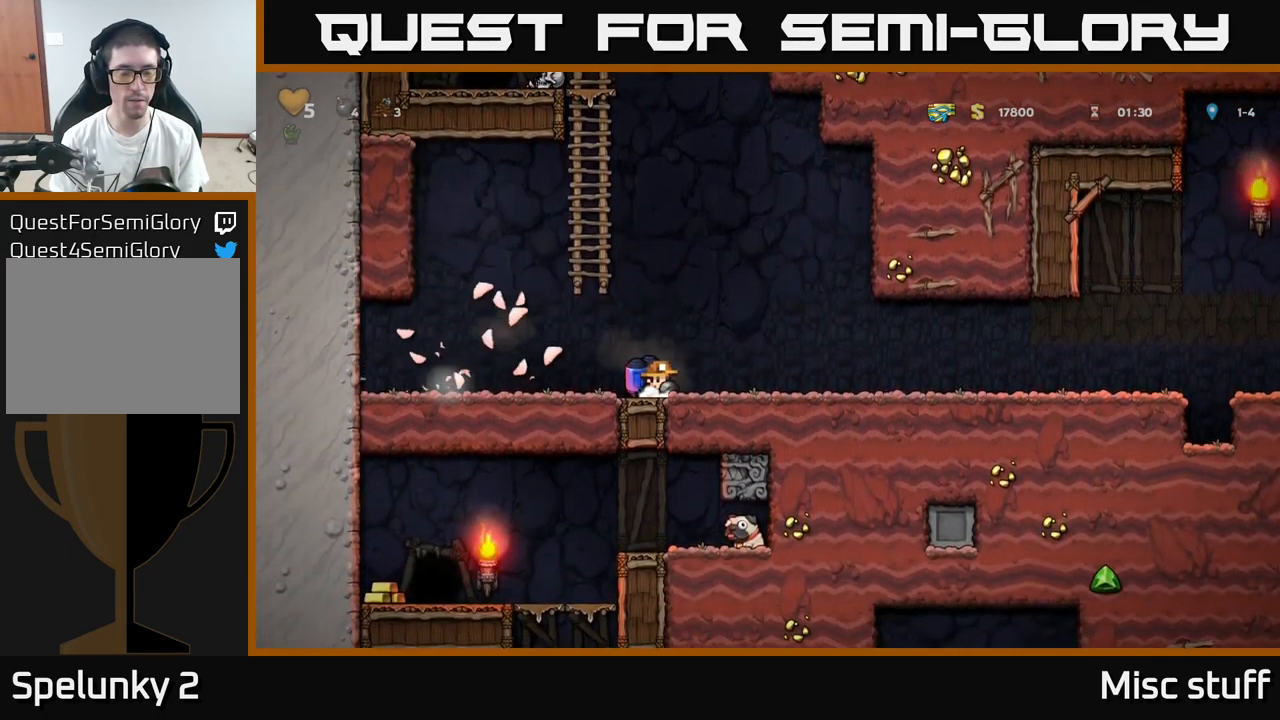
{"buttons": ["DPAD_RIGHT"], "left_stick": "center", "events": [[17, "DPAD_DOWN", "up"], [17, "DPAD_RIGHT", "down"], [50, "X", "up"], [167, "A", "down"], [217, "A", "up"]]}
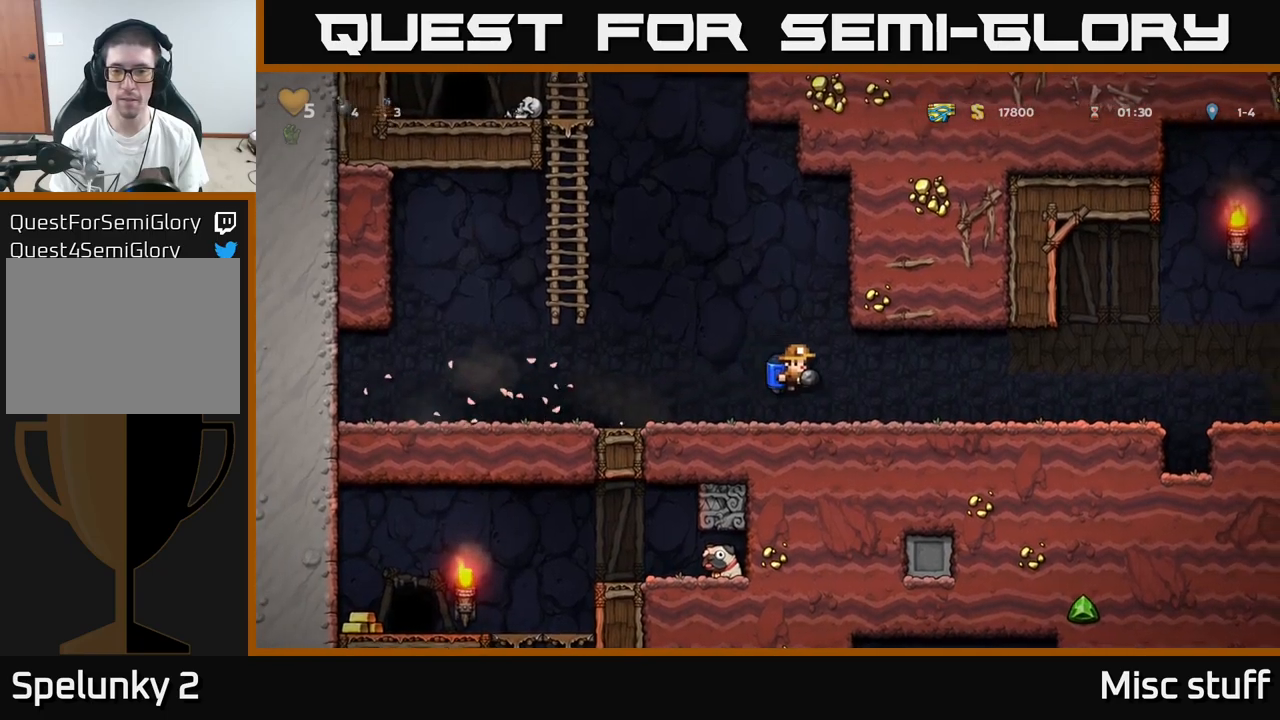
{"buttons": ["DPAD_RIGHT"], "left_stick": "center", "events": [[167, "A", "down"], [217, "A", "up"]]}
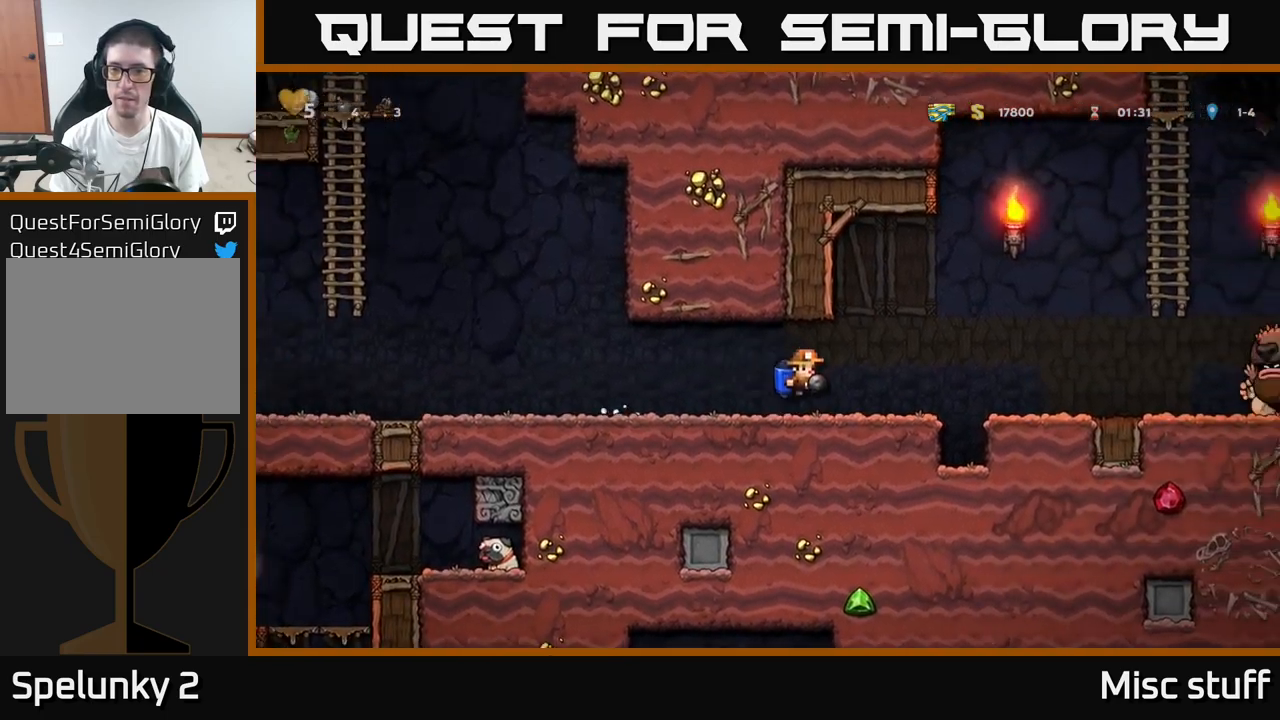
{"buttons": ["A", "DPAD_LEFT"], "left_stick": "center", "events": [[150, "A", "down"], [267, "A", "up"], [300, "DPAD_RIGHT", "up"], [317, "A", "down"], [333, "DPAD_LEFT", "down"]]}
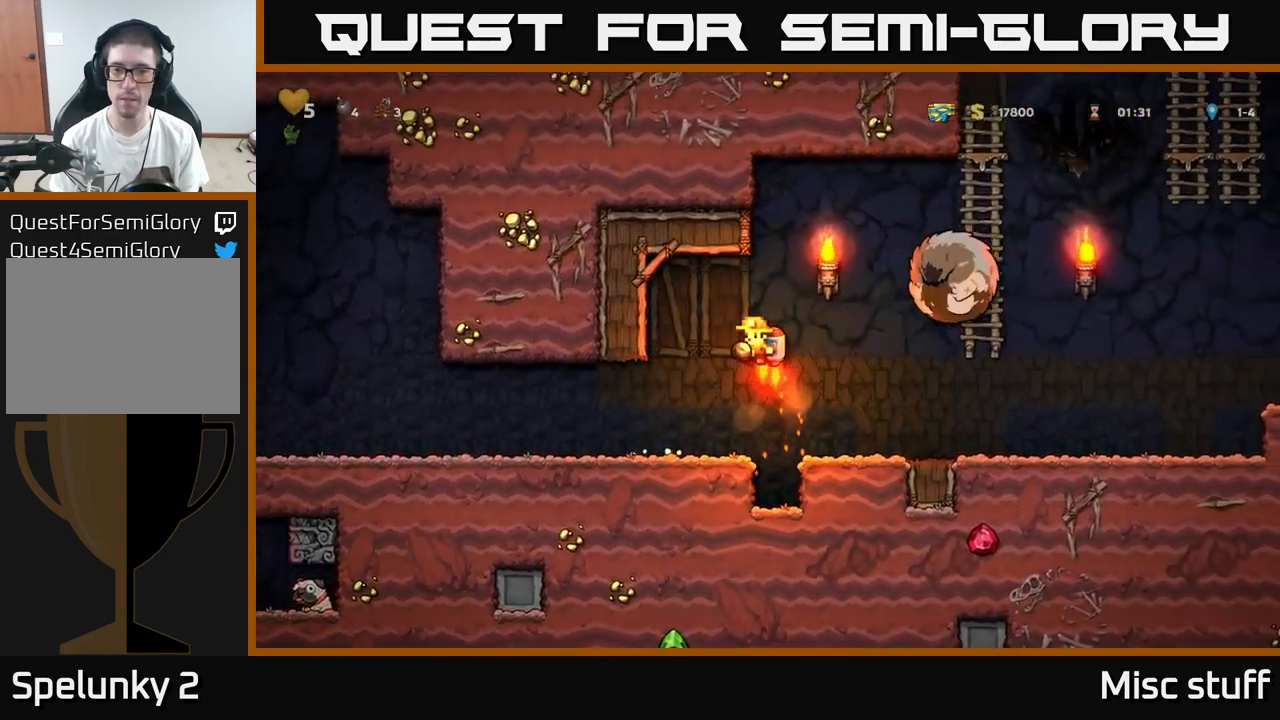
{"buttons": ["DPAD_RIGHT"], "left_stick": "center", "events": [[33, "DPAD_LEFT", "up"], [283, "DPAD_RIGHT", "down"], [300, "A", "up"], [350, "A", "down"], [483, "A", "up"]]}
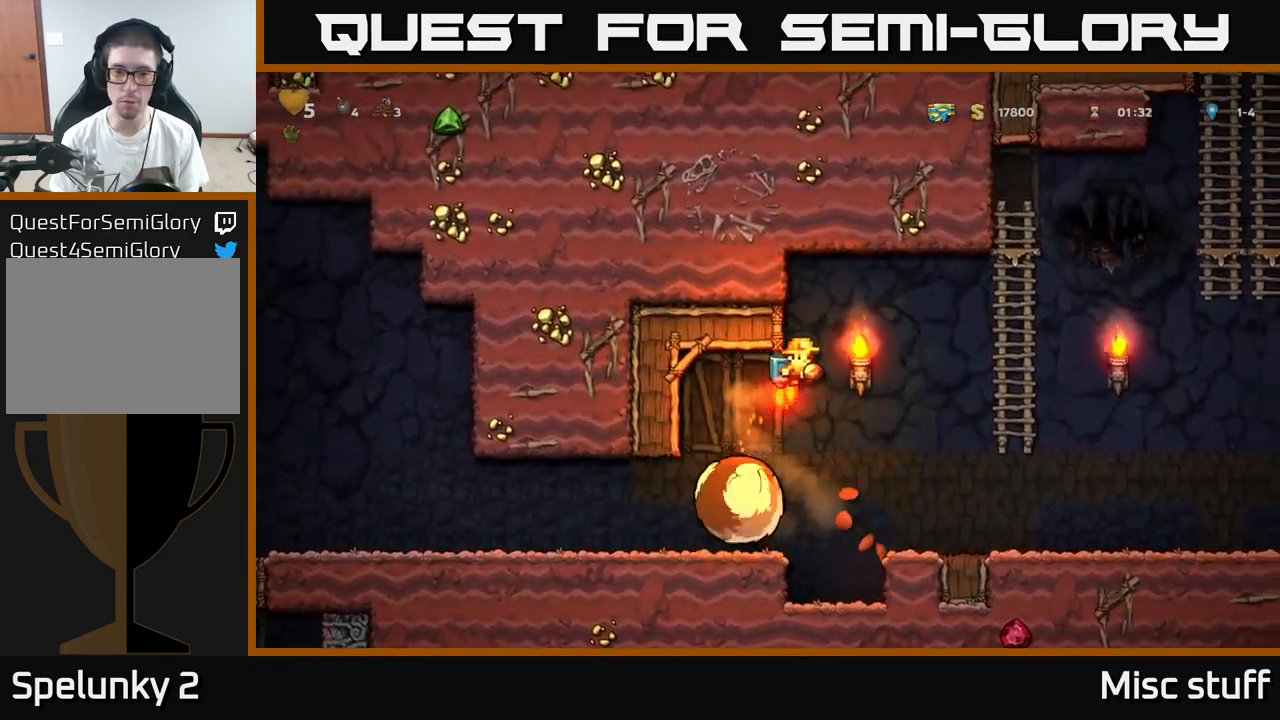
{"buttons": ["DPAD_LEFT"], "left_stick": "center", "events": [[83, "DPAD_RIGHT", "up"], [150, "DPAD_LEFT", "down"]]}
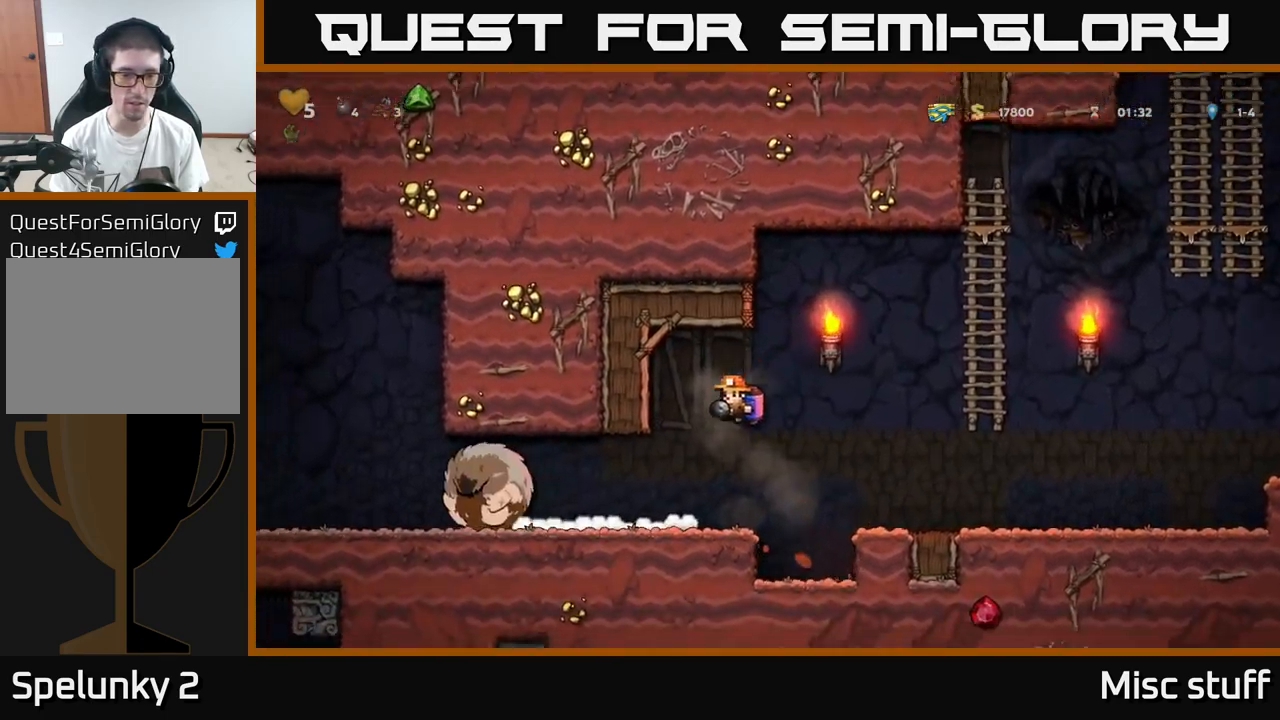
{"buttons": [], "left_stick": "center", "events": [[200, "X", "down"], [283, "X", "up"], [483, "DPAD_LEFT", "up"]]}
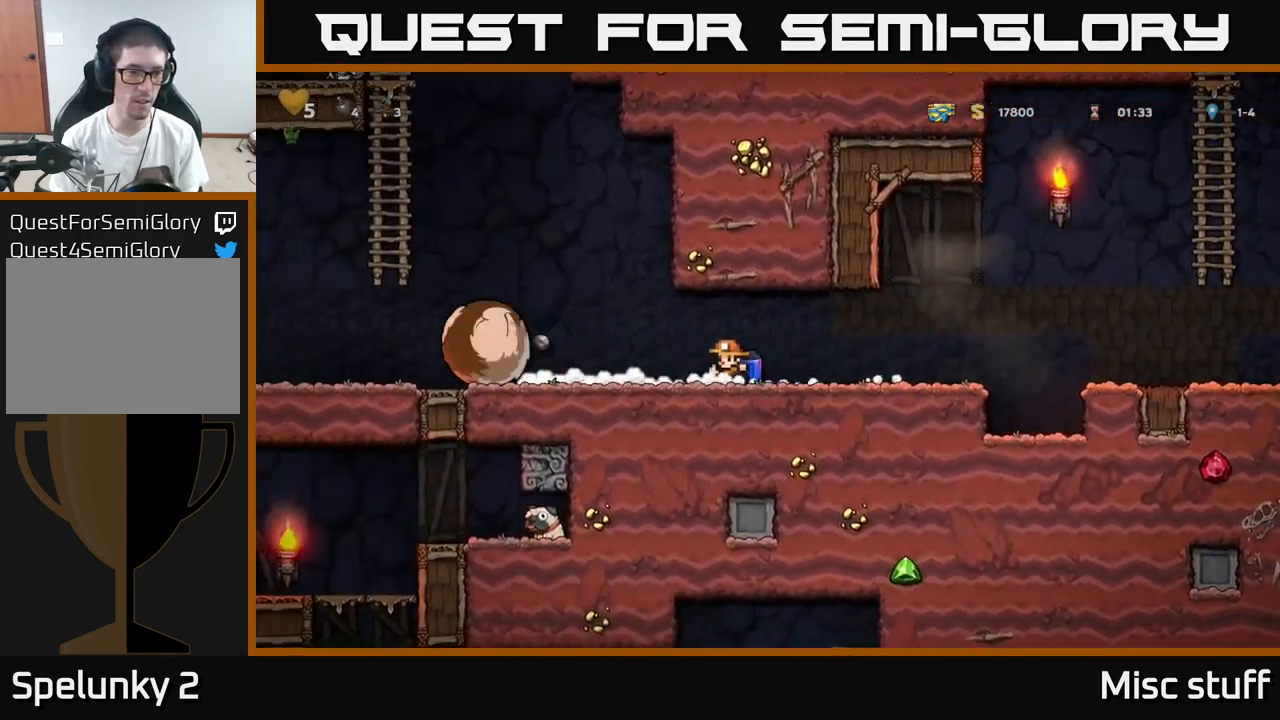
{"buttons": ["DPAD_LEFT"], "left_stick": "center", "events": [[183, "DPAD_LEFT", "down"]]}
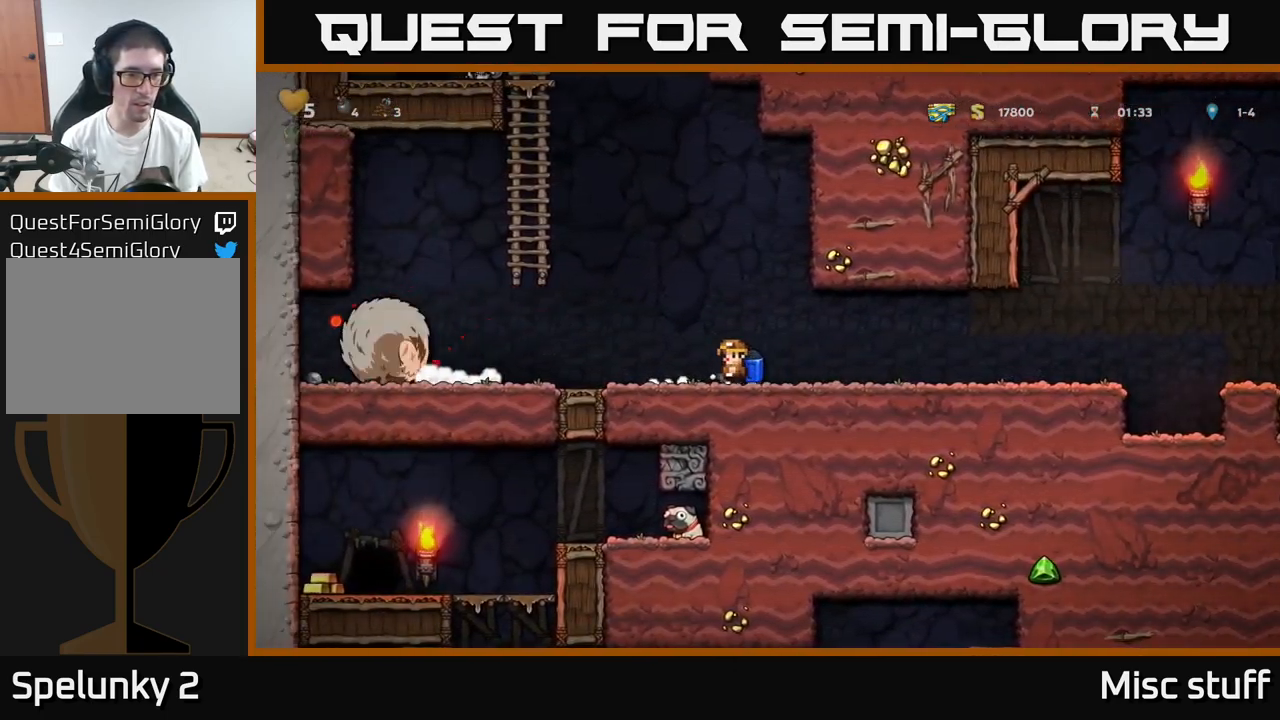
{"buttons": [], "left_stick": "center", "events": [[33, "DPAD_LEFT", "up"]]}
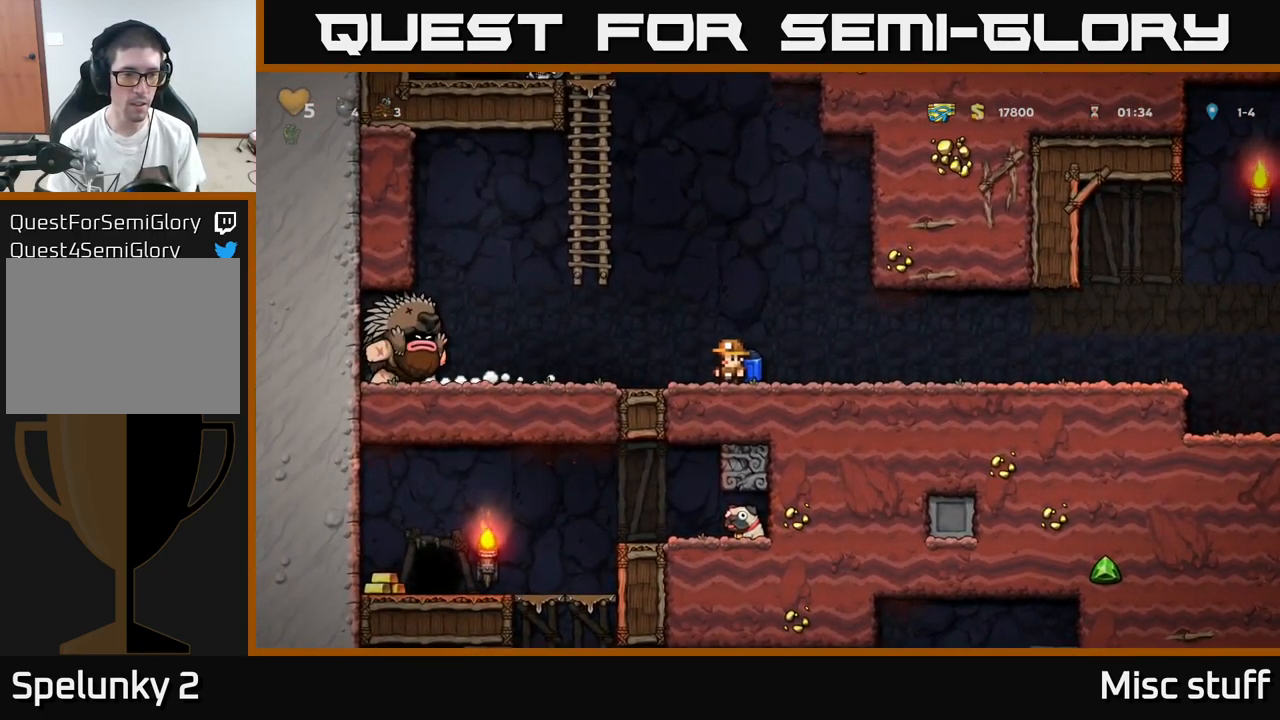
{"buttons": ["DPAD_RIGHT"], "left_stick": "center", "events": [[67, "DPAD_LEFT", "down"], [317, "DPAD_LEFT", "up"], [383, "DPAD_RIGHT", "down"]]}
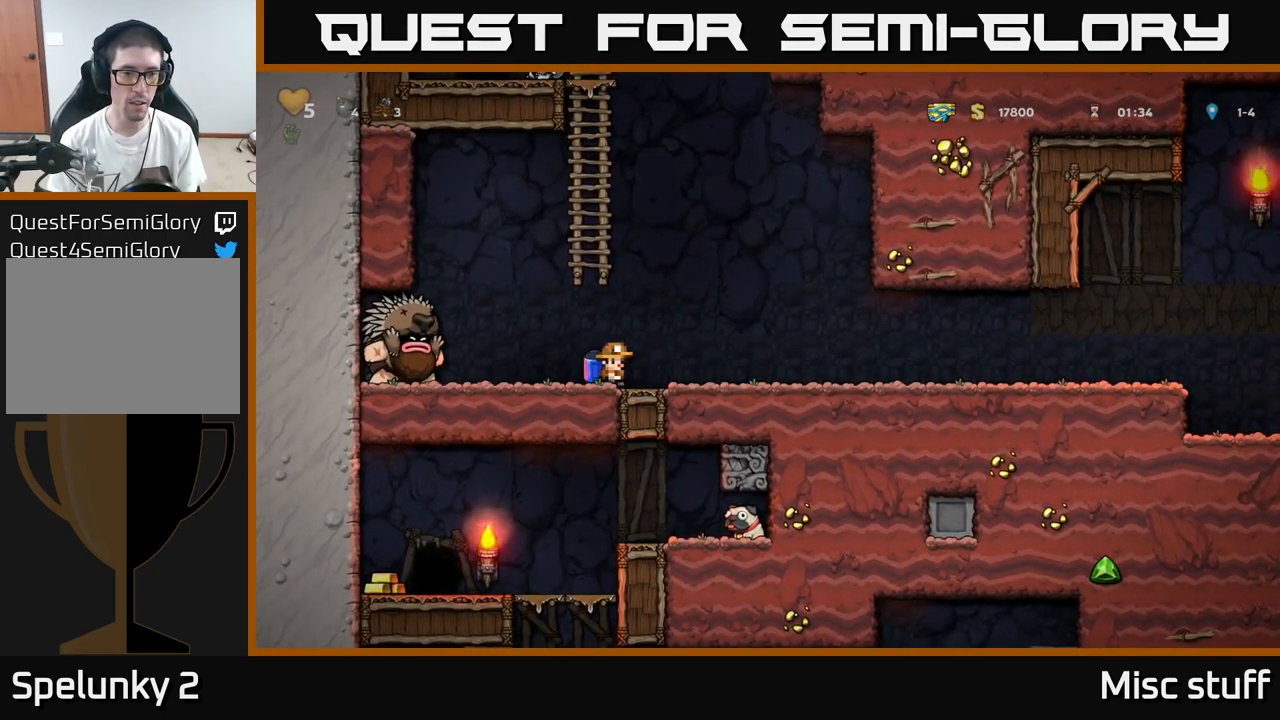
{"buttons": ["A"], "left_stick": "center", "events": [[233, "DPAD_RIGHT", "up"], [450, "A", "down"]]}
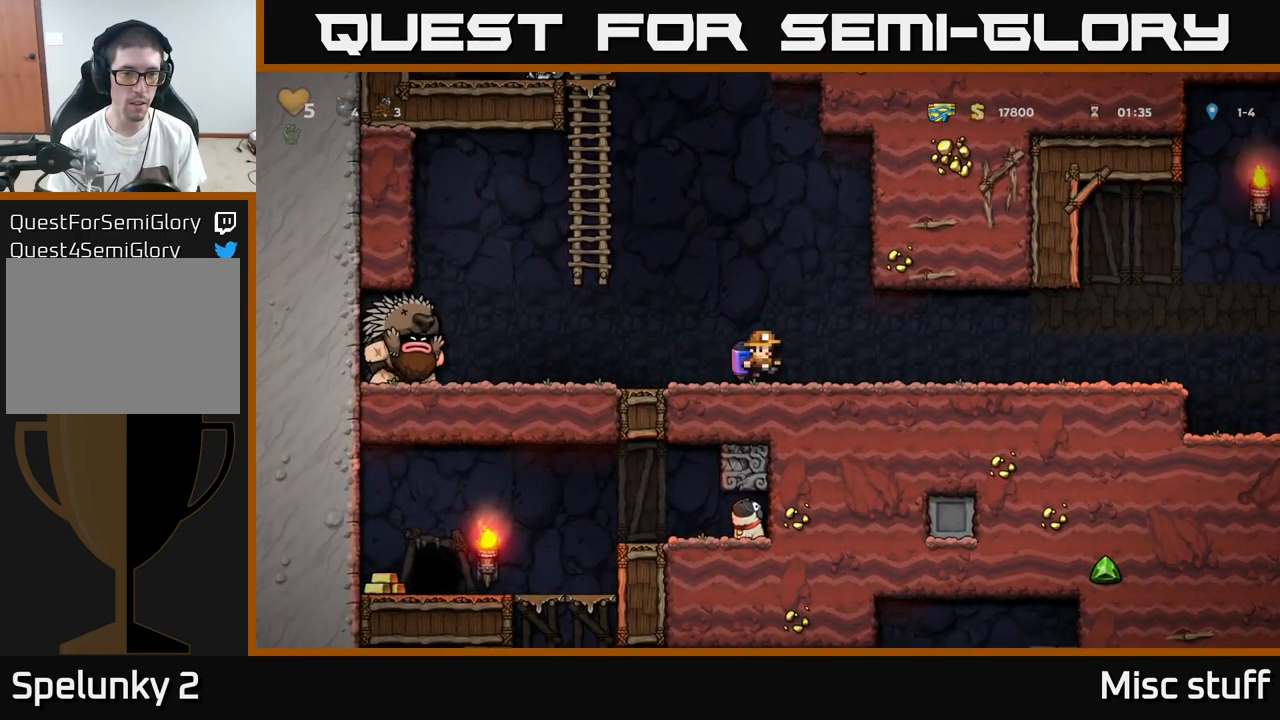
{"buttons": ["A", "DPAD_LEFT"], "left_stick": "center", "events": [[50, "A", "up"], [299, "A", "down"], [399, "A", "up"], [399, "DPAD_LEFT", "down"], [483, "A", "down"]]}
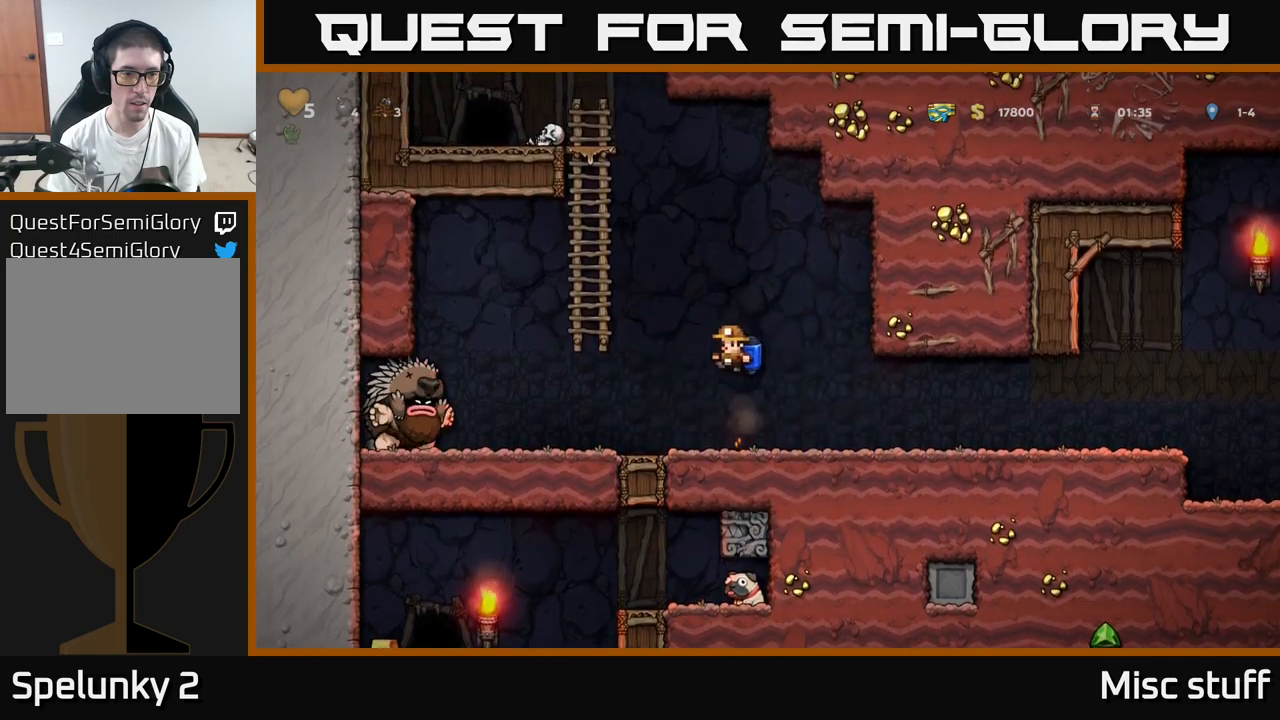
{"buttons": ["DPAD_LEFT"], "left_stick": "center", "events": [[17, "DPAD_LEFT", "up"], [67, "A", "up"], [150, "DPAD_RIGHT", "down"], [167, "A", "down"], [283, "A", "up"], [333, "DPAD_RIGHT", "up"], [350, "A", "down"], [417, "DPAD_LEFT", "down"], [450, "A", "up"]]}